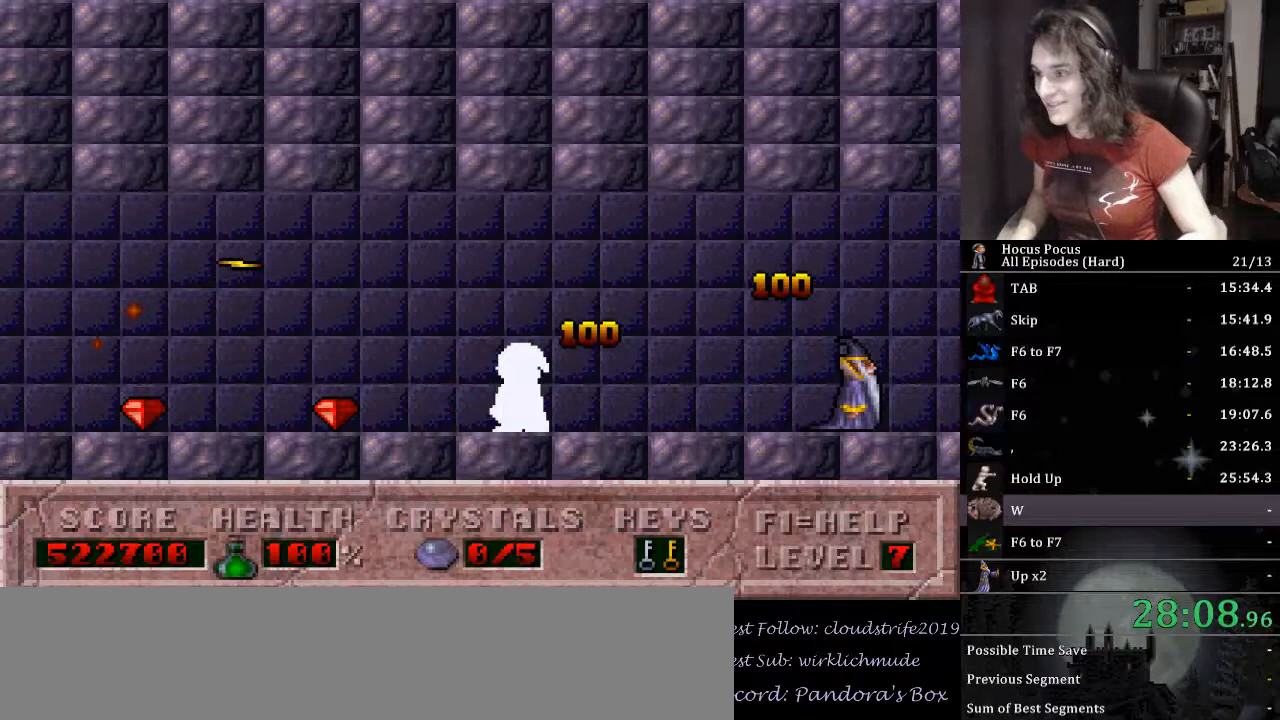
Gameplay with keyboard; each line is a JSON object with the keys held at the frame after it. "events" lists presses ("down") and releases ("up") of ".", "/", "0", "1", "2", "3", "4", "5", "6", "7", "8", "9", "a", "alt_l", "alt_r", "b", "backslash", "backspace", "c", "caps_lock", "comma", "ctrl_l", "ctrl_r", "d", "down", "e", "equals", "escape", "f", "f1", "f10", "f11", "f12", "f2", "f3", "f4", "f5", "f6", "f7", "f8", "f9", "g", "h", "i", "j", "k", "l", "lbracket", "left", "m", "minus", "n", "o", "p", "q", "quote", "r", "rbracket", "return", "right", "s", "semicolon", "shift_l", "shift_r", "space", "super_l", "super_r", "t", "tab", "tilde", "u", "up", "v", "w", "x", "y" and "z" between this image and that frame as [ms after this image, input, new state], when the widget could be followed in between. No other keys are recorded. Mouse input is not recorded.
{"keys": ["ctrl_l", "left"], "events": [[267, "ctrl_l", "down"]]}
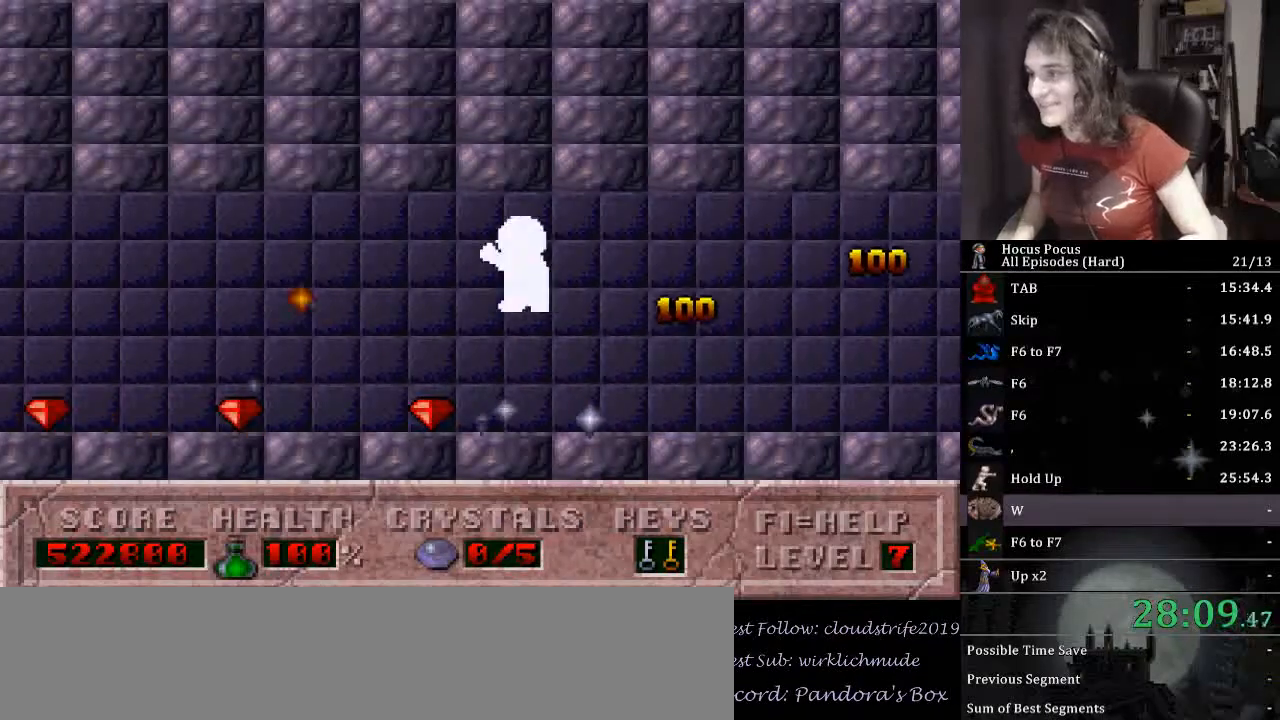
{"keys": ["left"], "events": [[100, "ctrl_l", "up"]]}
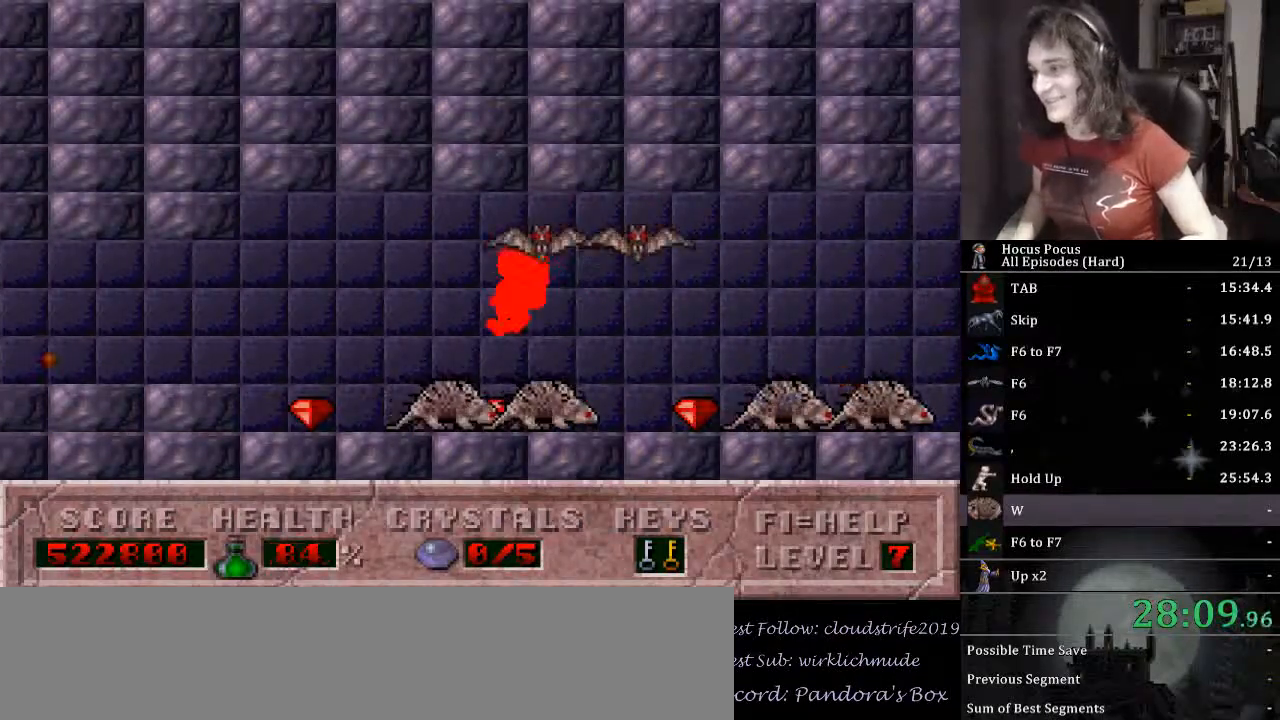
{"keys": ["left"], "events": []}
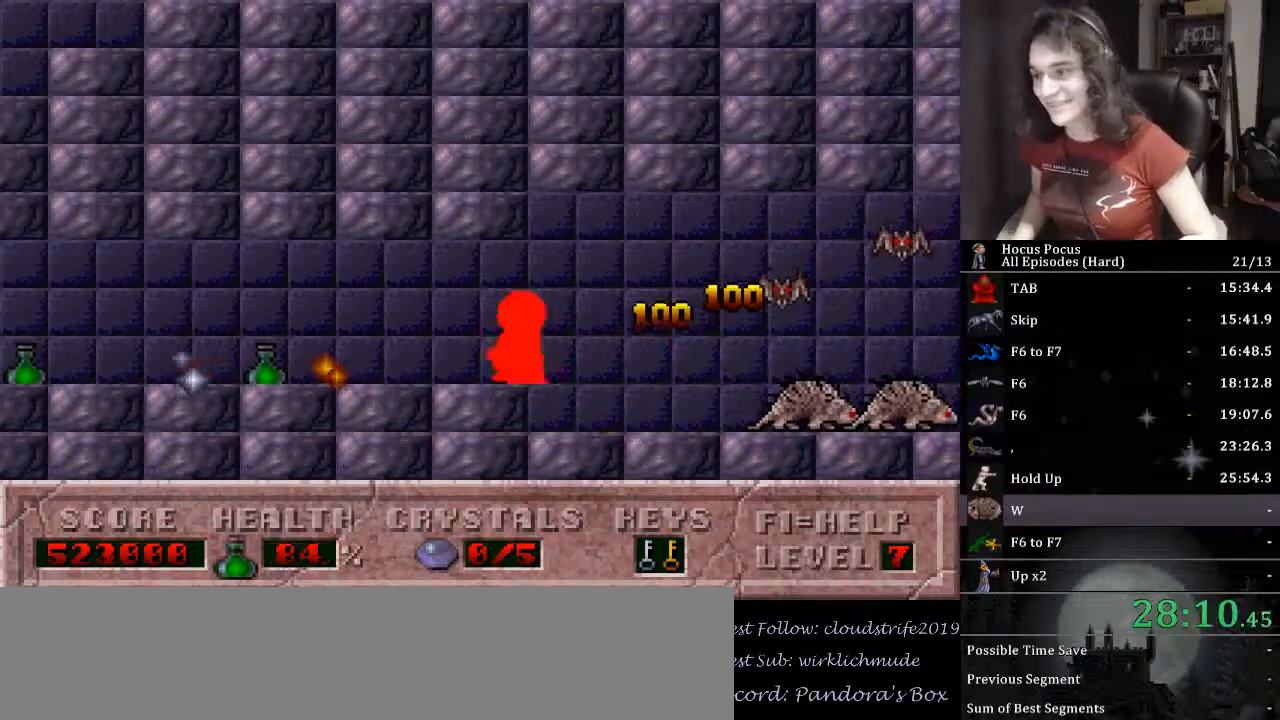
{"keys": ["left"], "events": []}
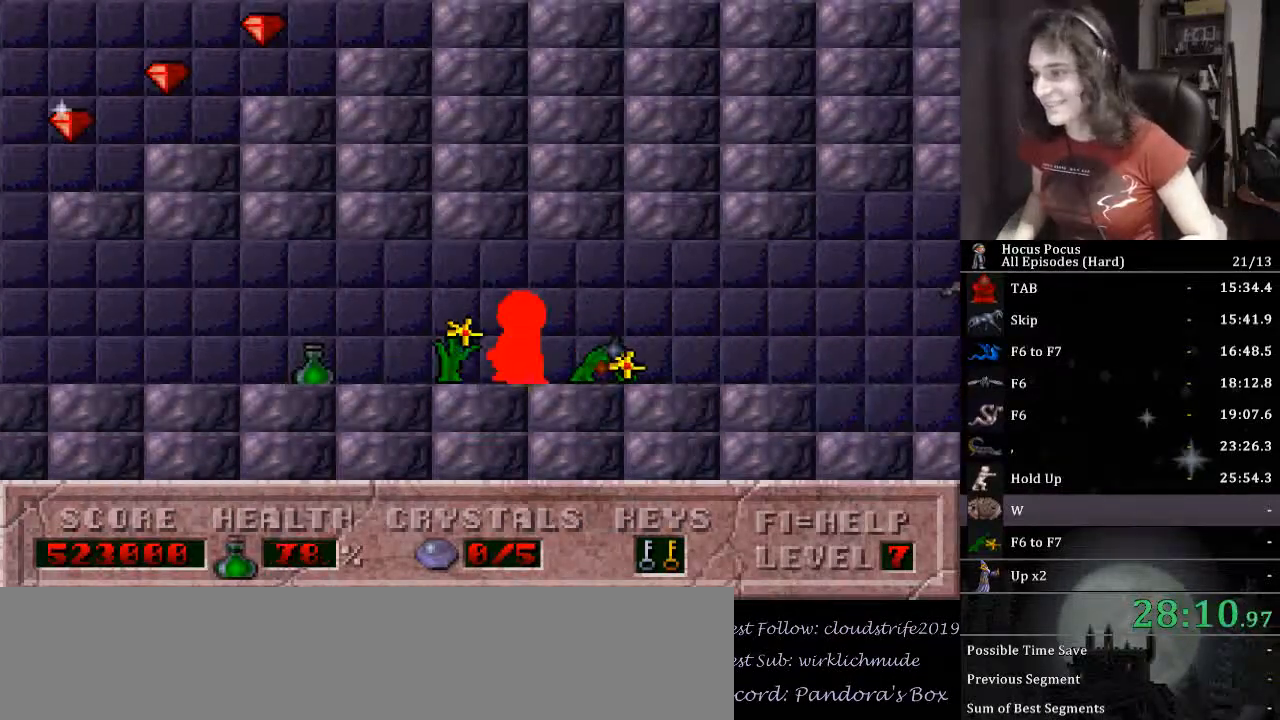
{"keys": ["left"], "events": []}
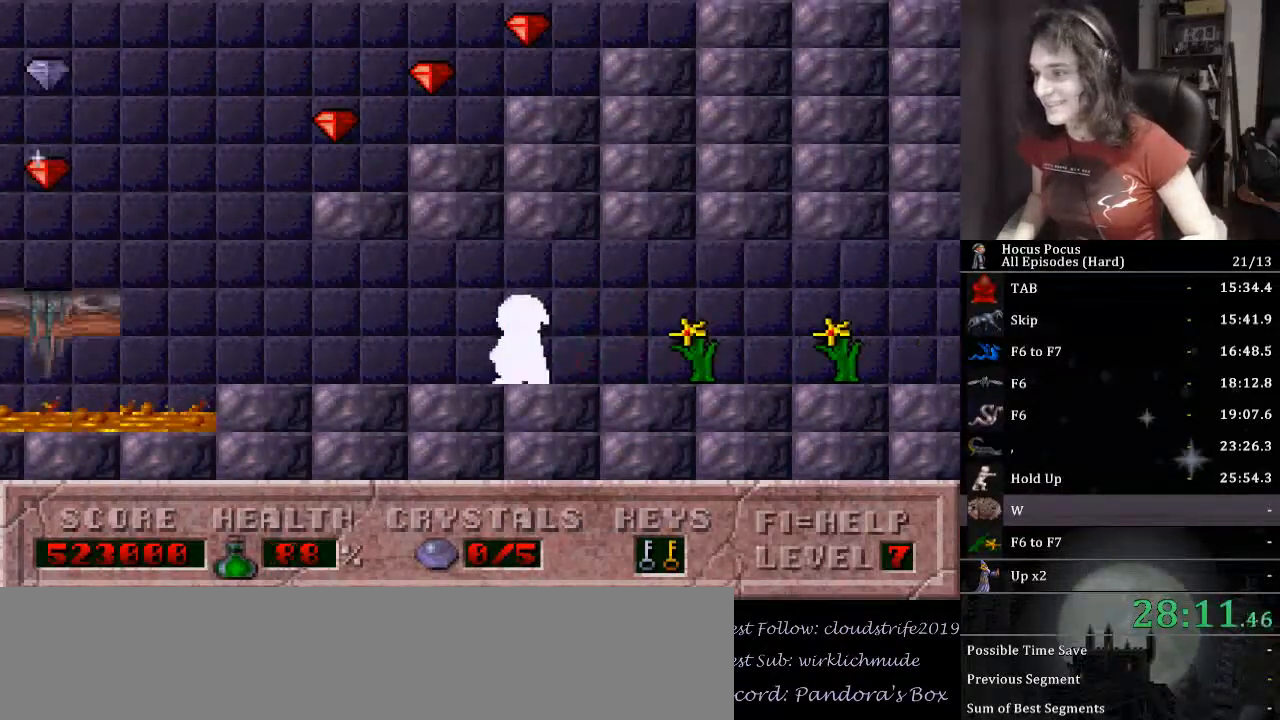
{"keys": ["ctrl_l", "left"], "events": [[367, "ctrl_l", "down"]]}
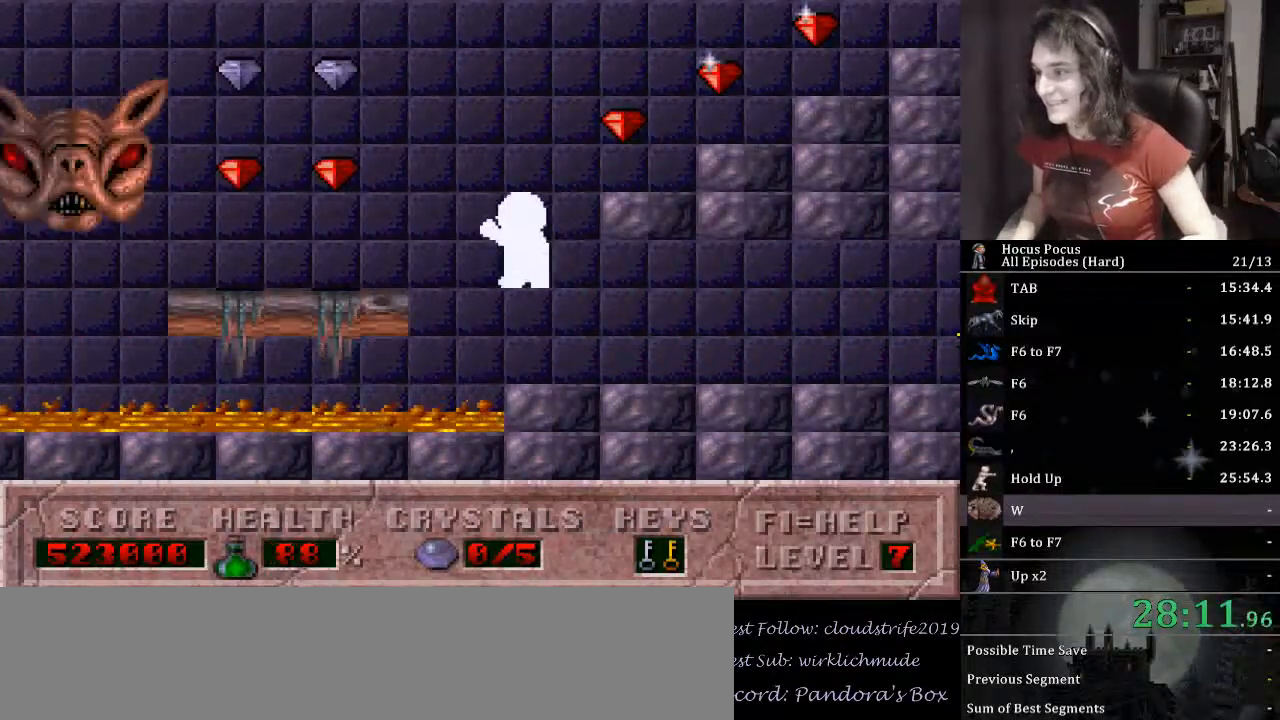
{"keys": ["left"], "events": [[167, "ctrl_l", "up"]]}
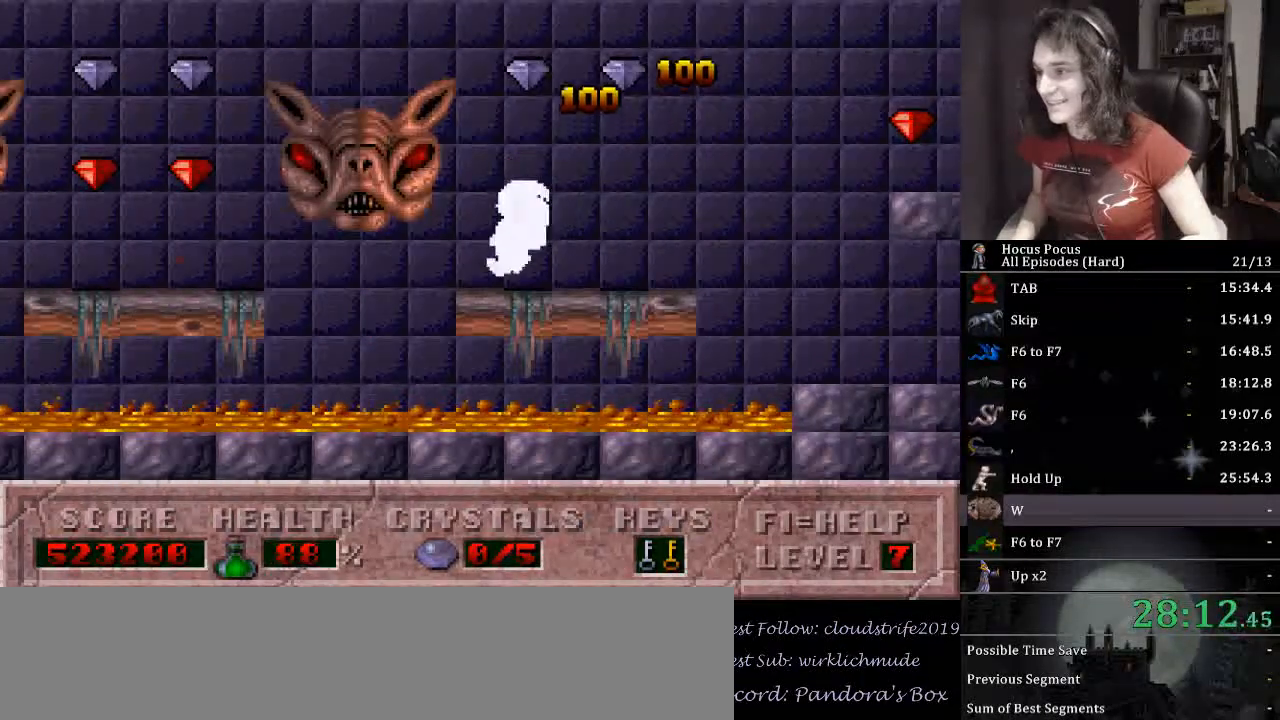
{"keys": ["left"], "events": [[67, "ctrl_l", "down"], [367, "ctrl_l", "up"]]}
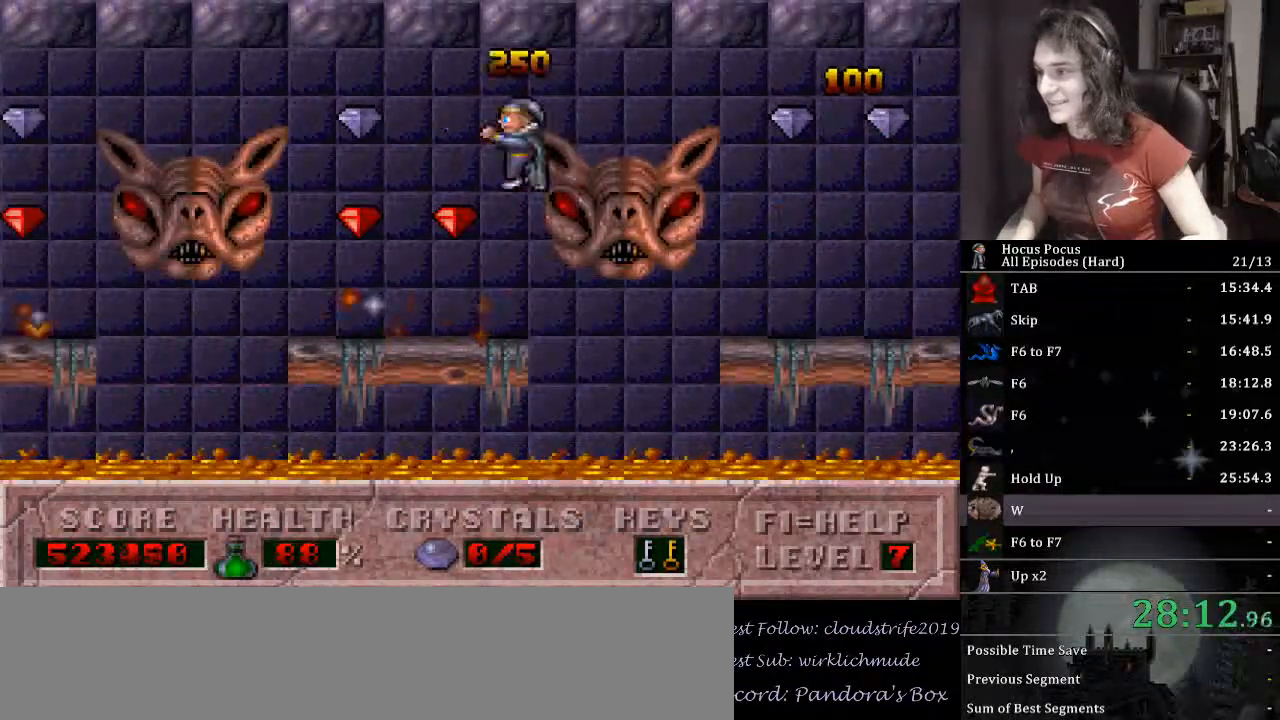
{"keys": ["ctrl_l", "left"], "events": [[300, "ctrl_l", "down"], [300, "left", "up"], [367, "left", "down"]]}
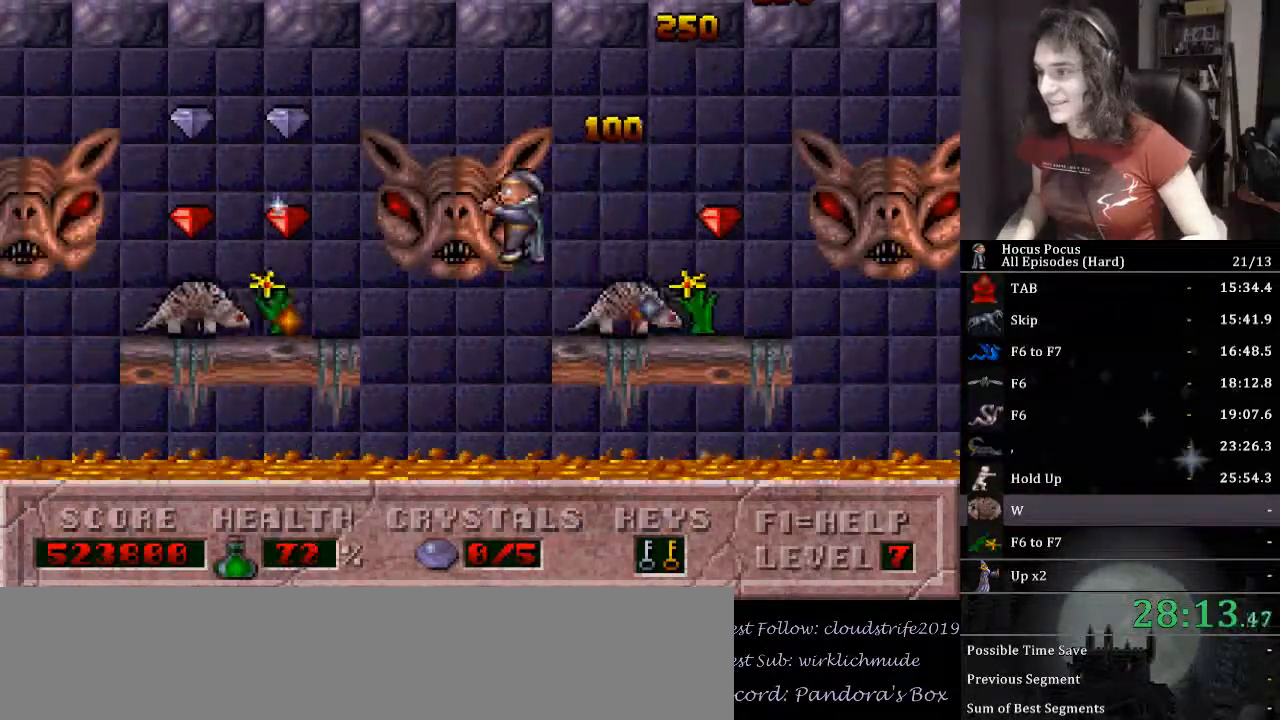
{"keys": ["left"], "events": [[100, "ctrl_l", "up"]]}
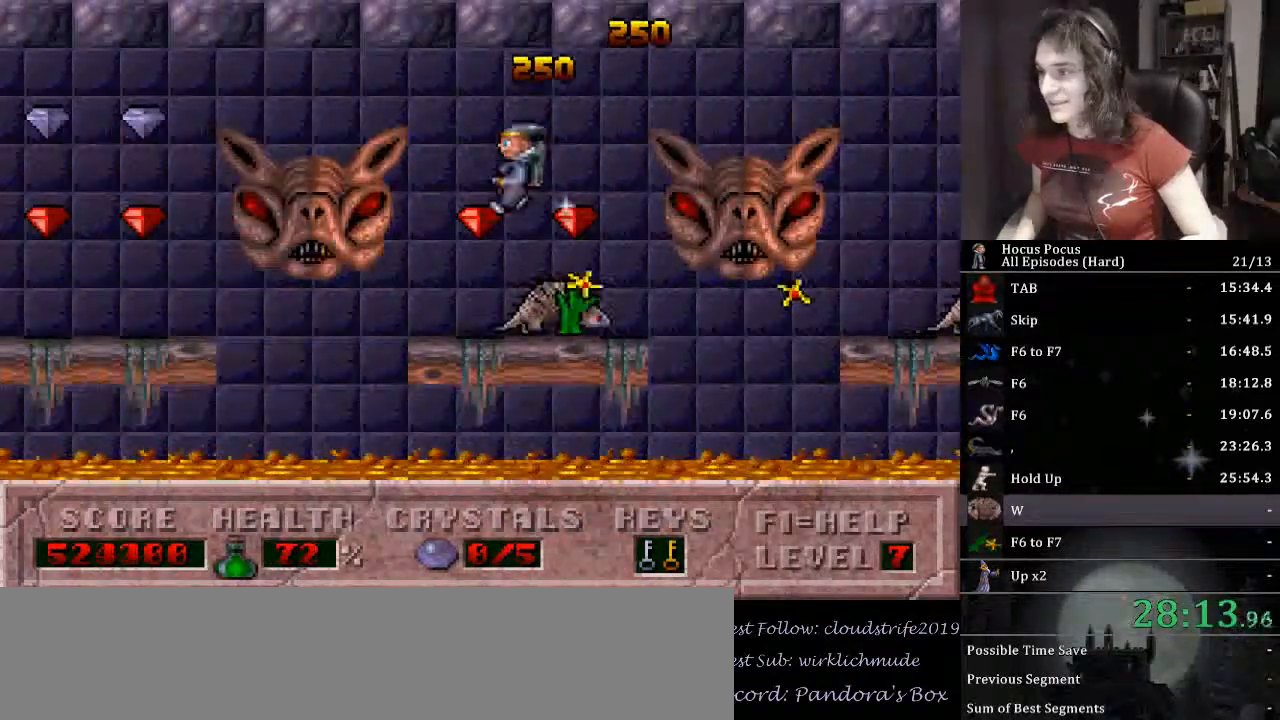
{"keys": ["left"], "events": [[133, "ctrl_l", "down"], [133, "left", "up"], [200, "left", "down"], [367, "ctrl_l", "up"]]}
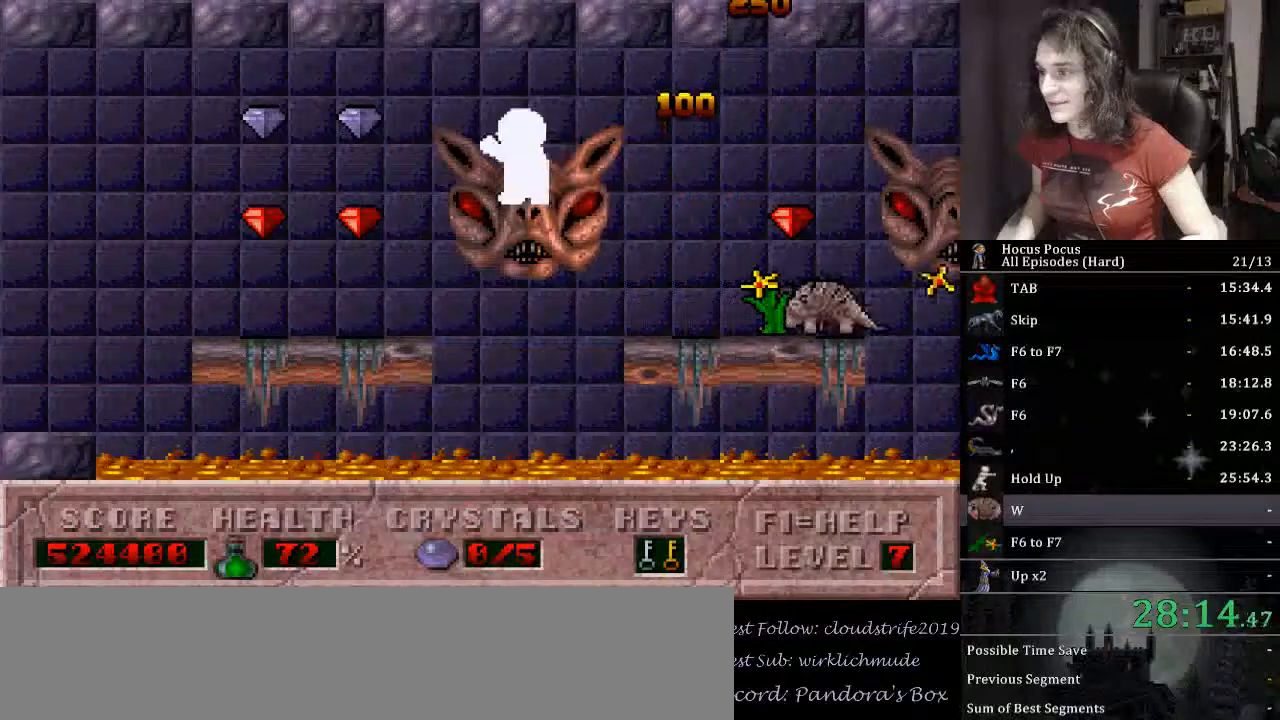
{"keys": ["left"], "events": []}
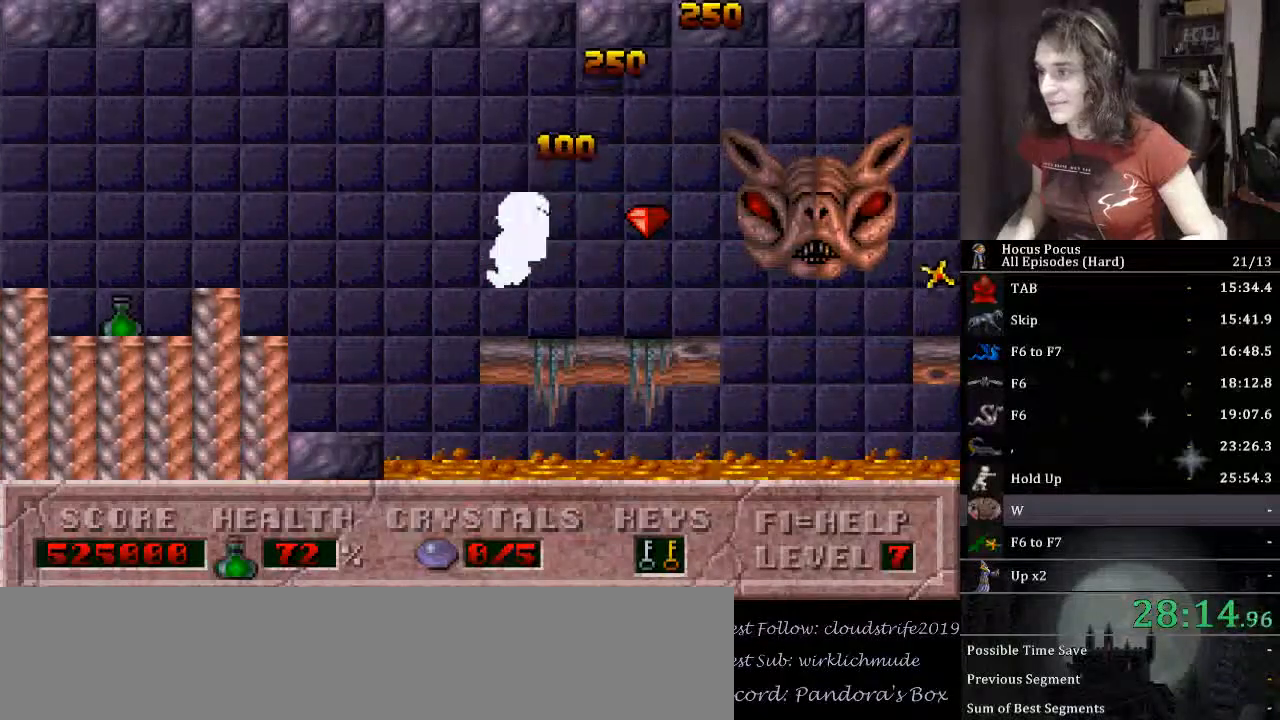
{"keys": ["left"], "events": []}
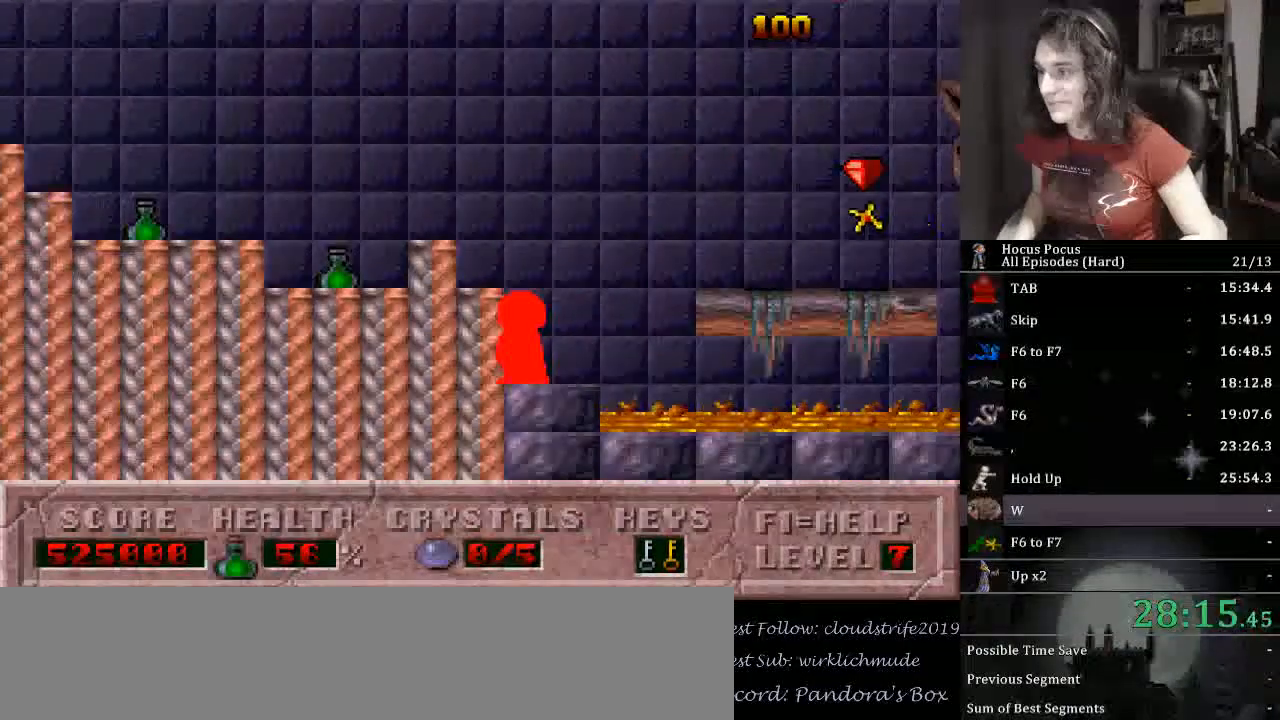
{"keys": ["left"], "events": [[233, "ctrl_l", "down"], [433, "ctrl_l", "up"]]}
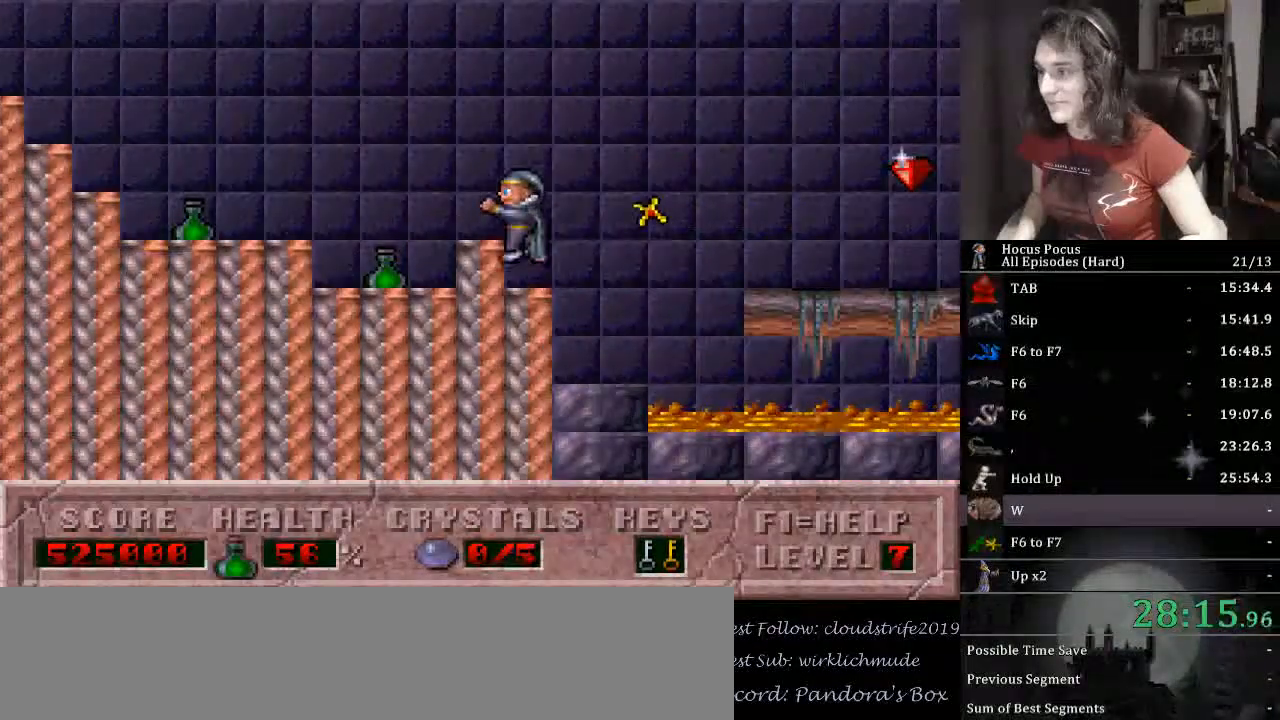
{"keys": ["left"], "events": []}
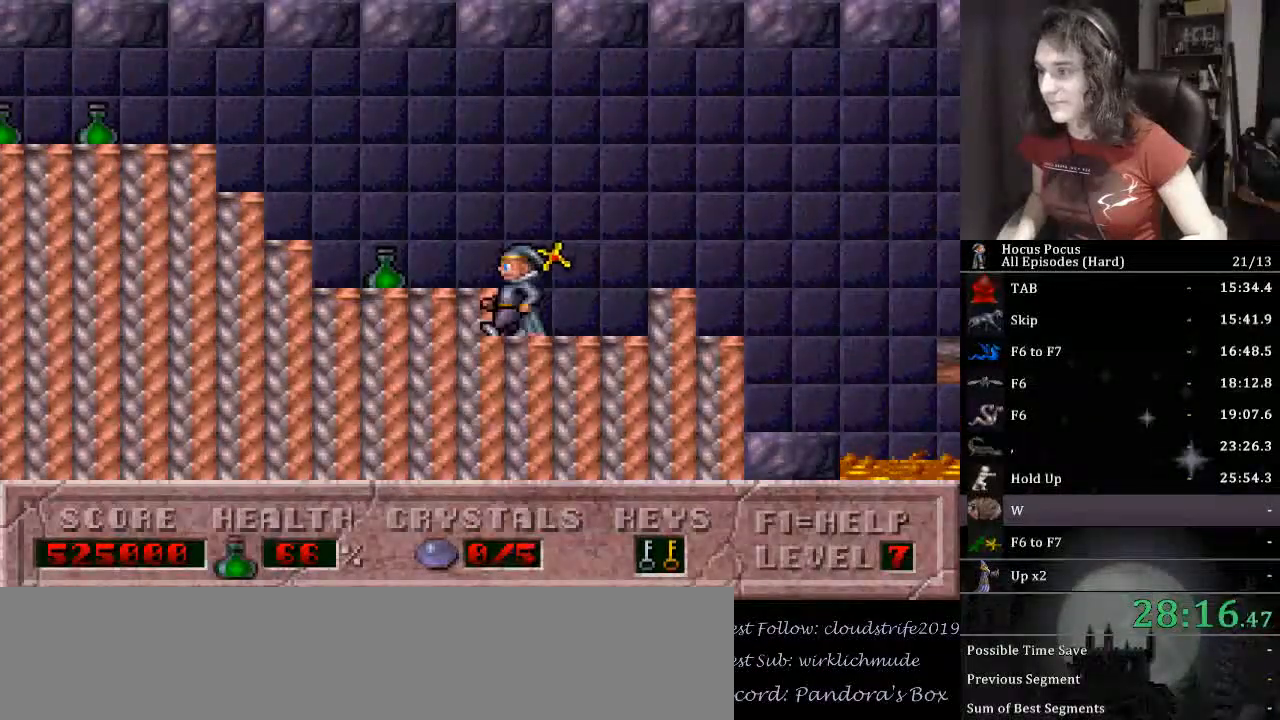
{"keys": ["left"], "events": []}
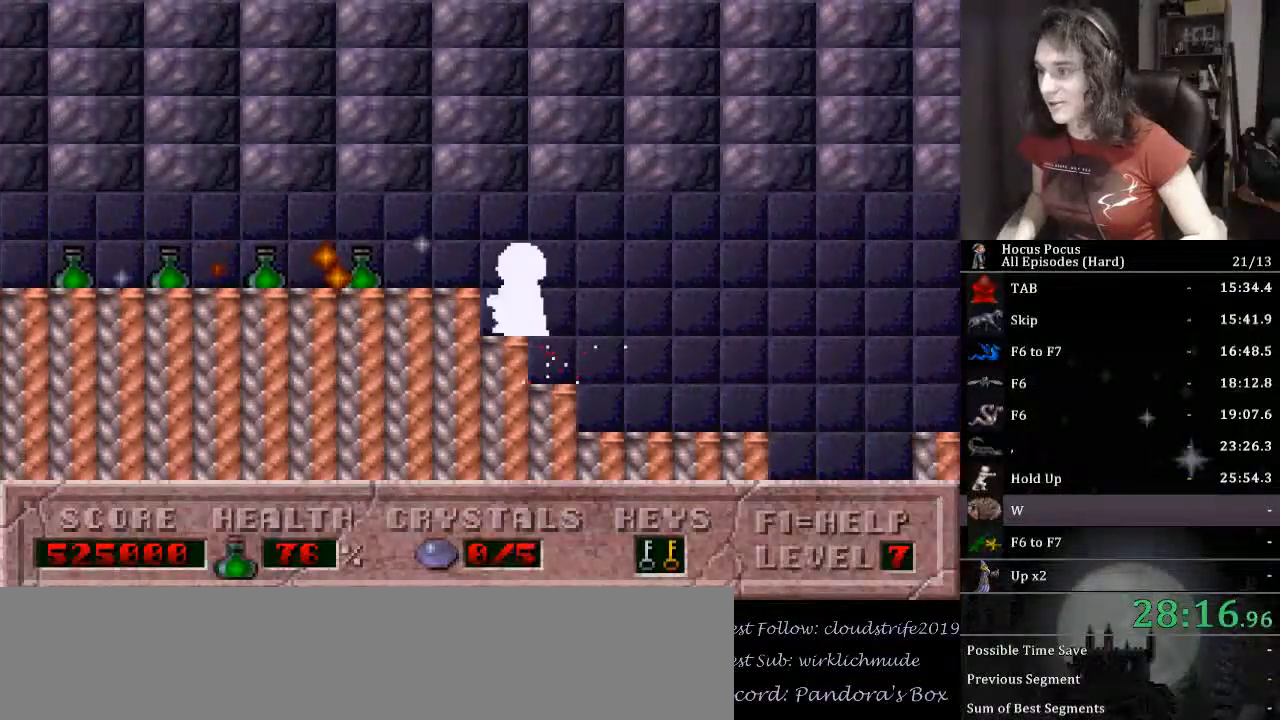
{"keys": ["left"], "events": []}
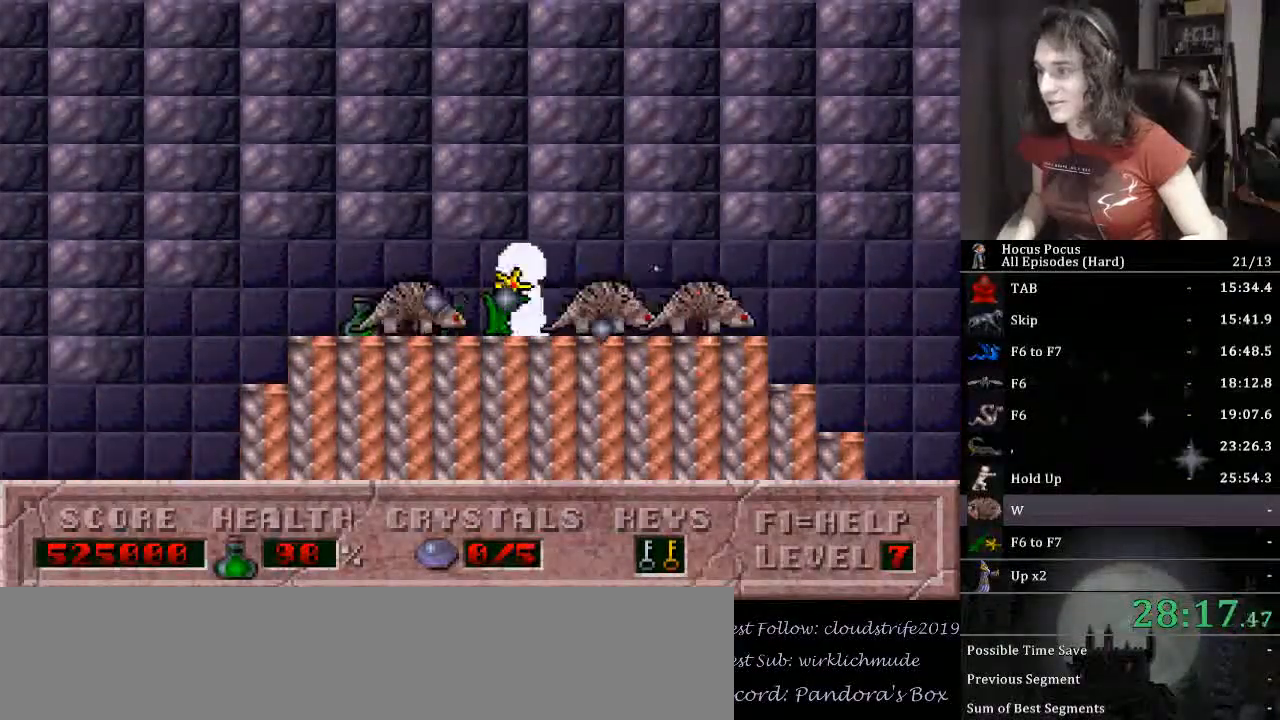
{"keys": ["left"], "events": []}
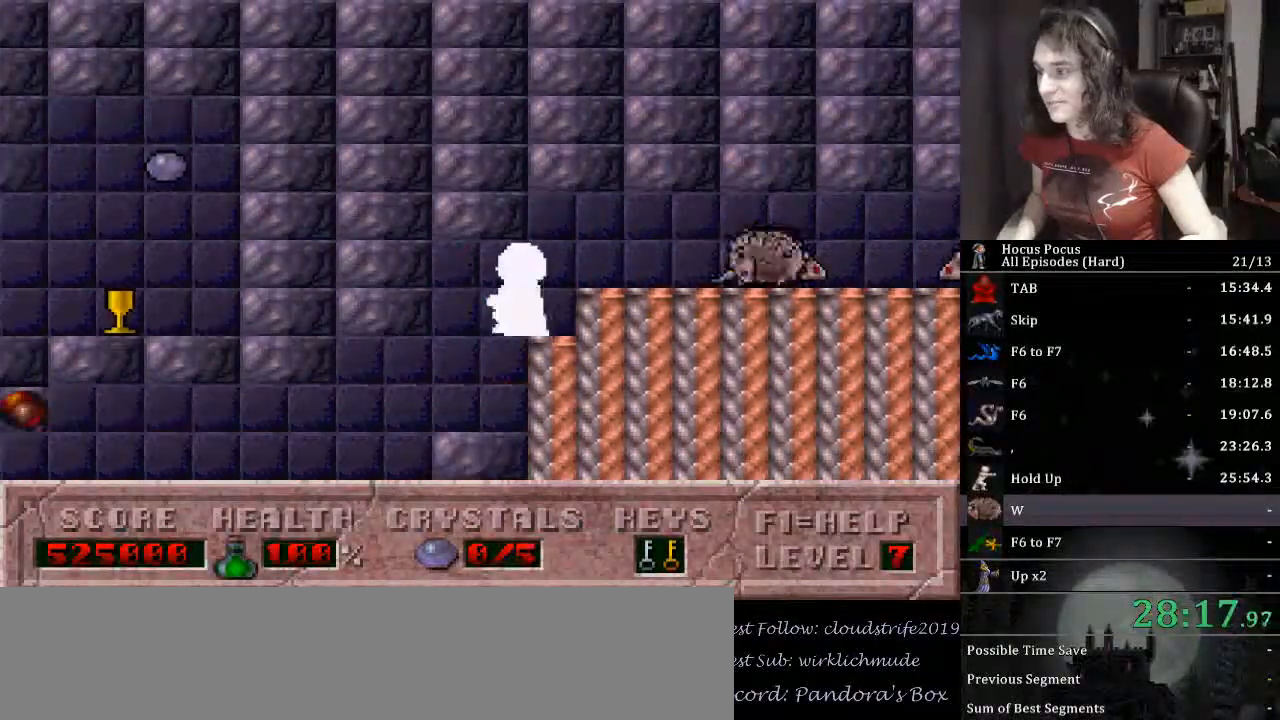
{"keys": ["alt_l", "left"], "events": [[500, "alt_l", "down"]]}
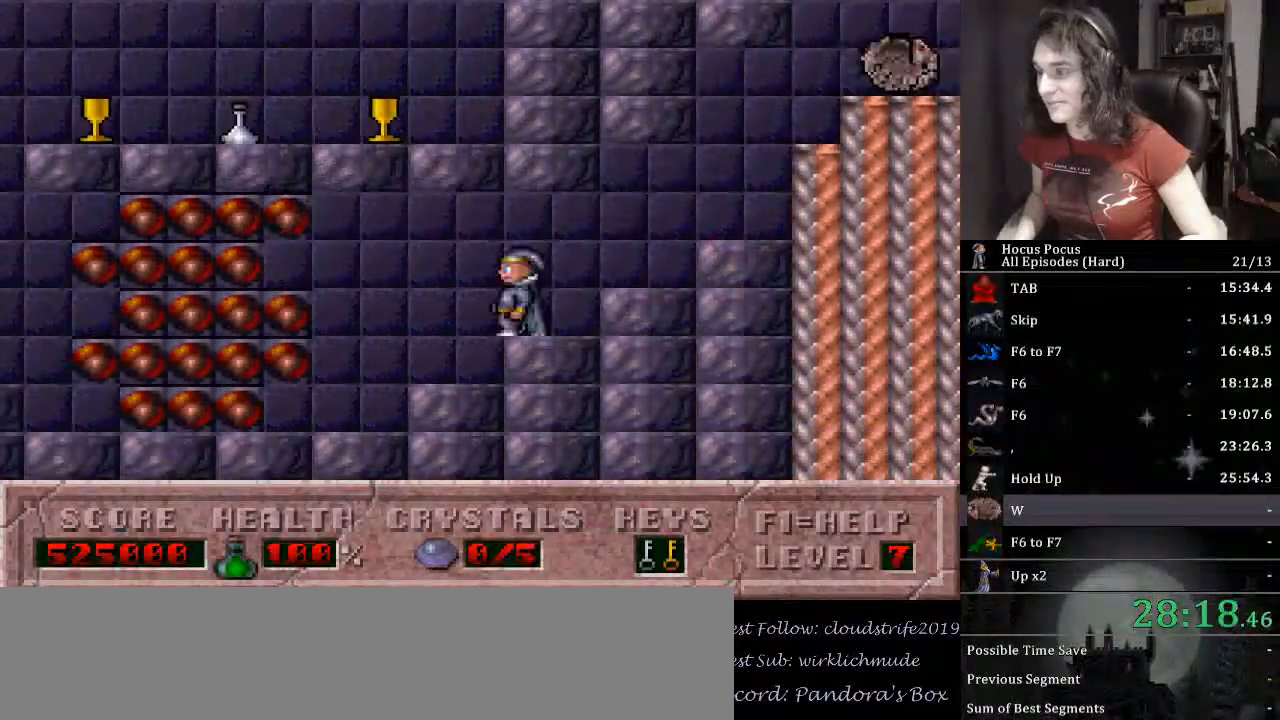
{"keys": ["alt_l", "left"], "events": []}
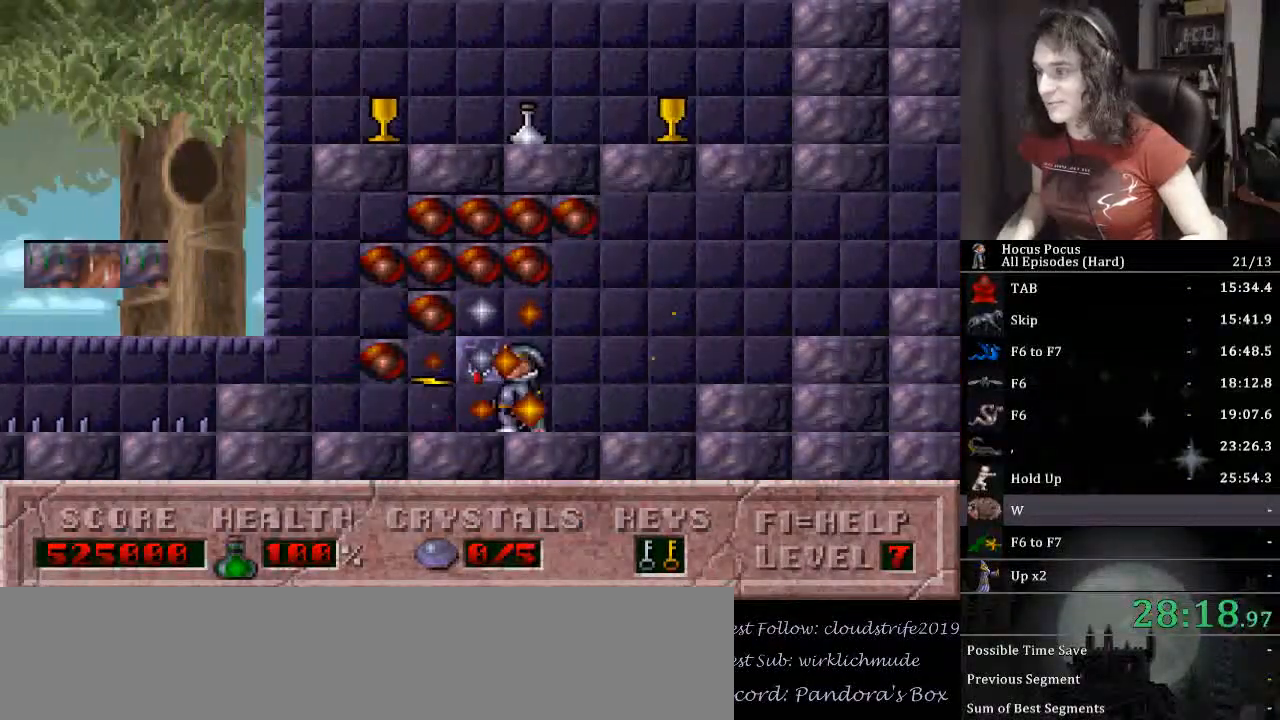
{"keys": ["ctrl_l", "left"], "events": [[433, "alt_l", "up"], [467, "ctrl_l", "down"]]}
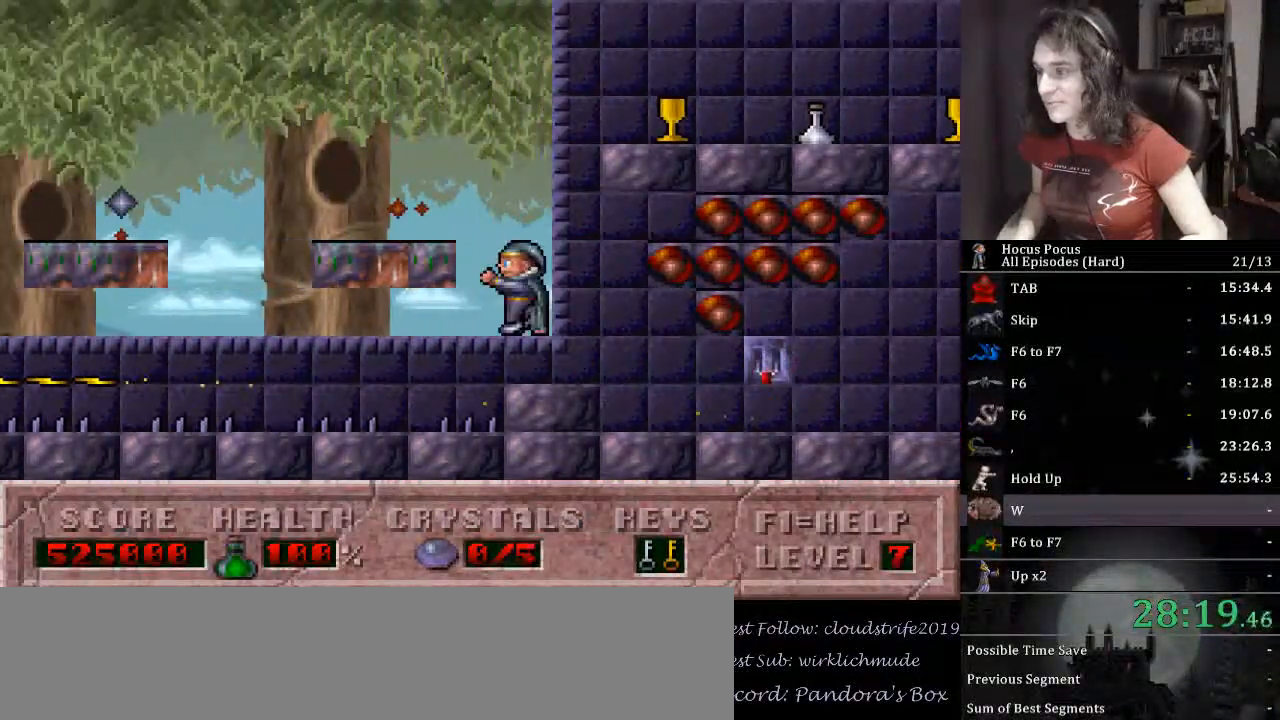
{"keys": ["alt_l"], "events": [[200, "alt_l", "down"], [267, "ctrl_l", "up"], [367, "left", "up"]]}
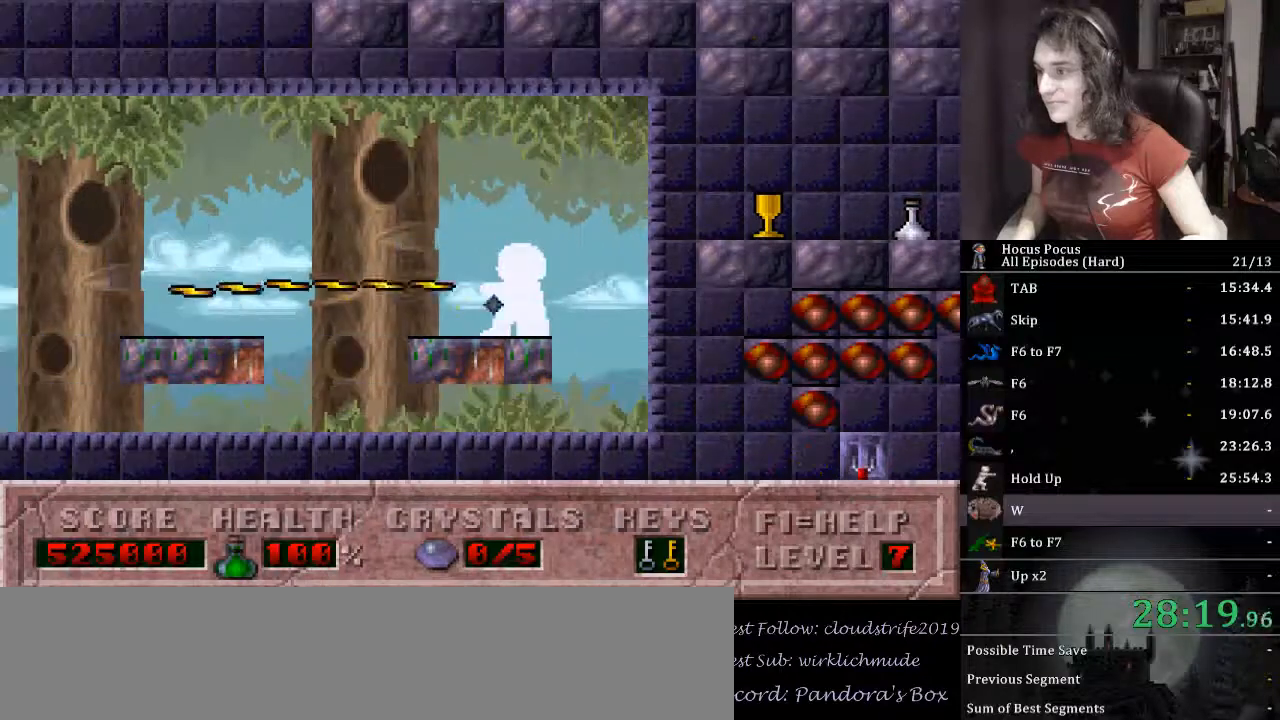
{"keys": ["alt_l"], "events": []}
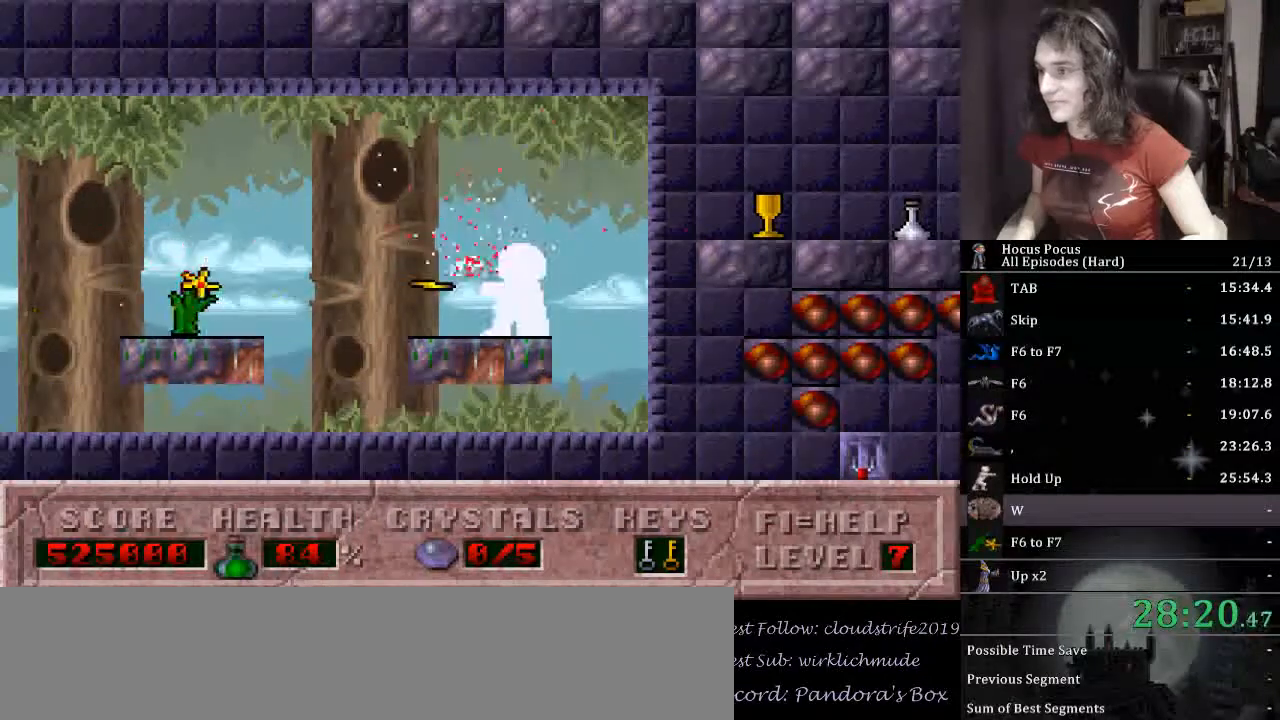
{"keys": ["alt_l", "ctrl_l", "right"], "events": [[300, "right", "down"], [333, "ctrl_l", "down"]]}
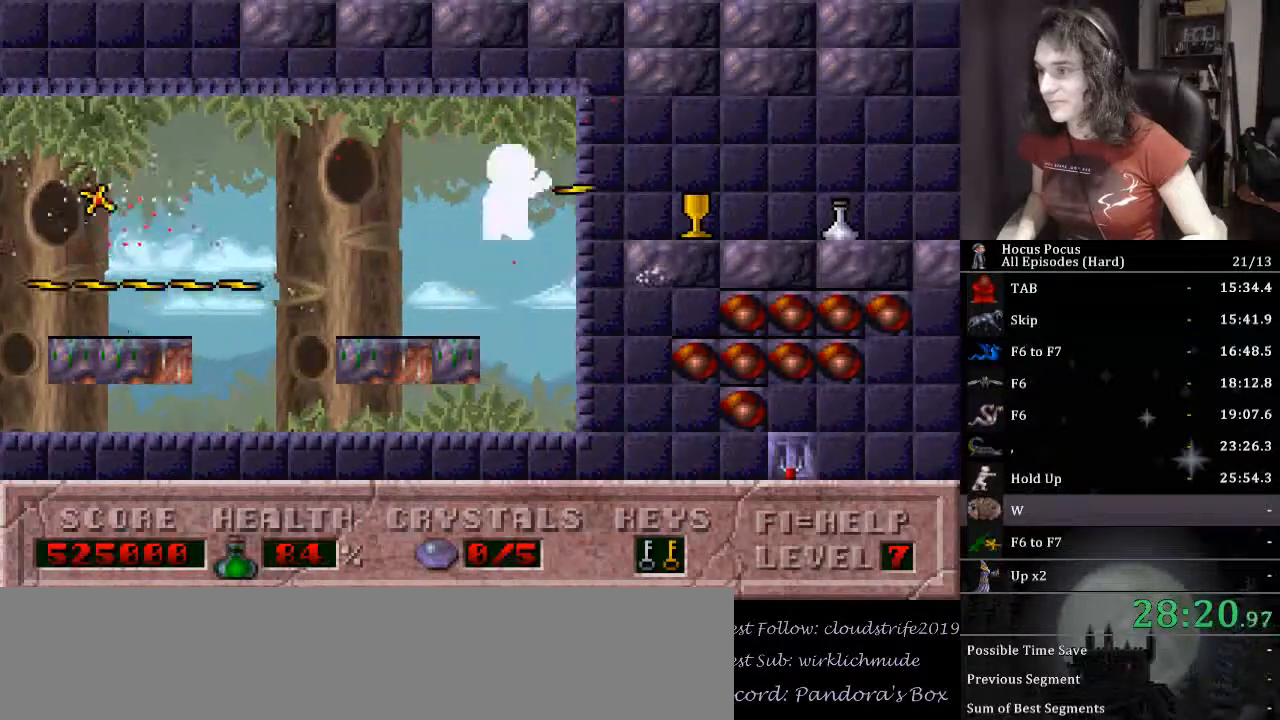
{"keys": ["right"], "events": [[33, "ctrl_l", "up"], [67, "alt_l", "up"]]}
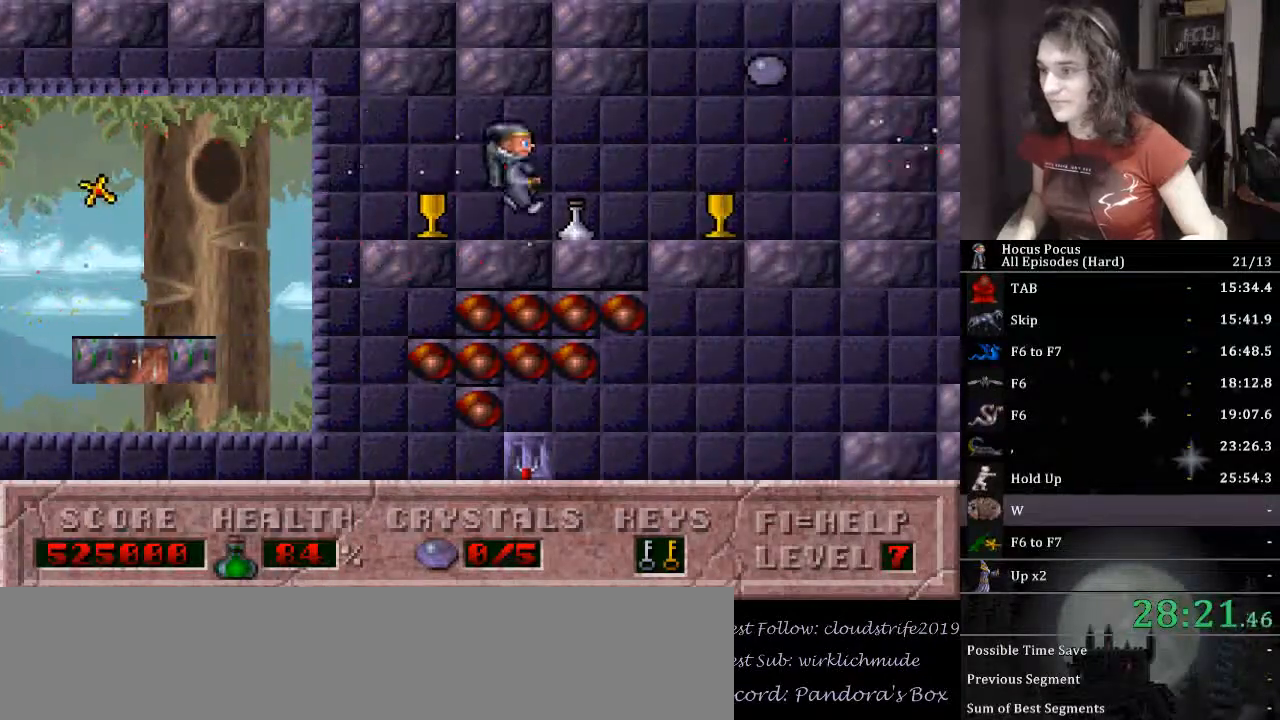
{"keys": ["ctrl_l", "left"], "events": [[233, "ctrl_l", "down"], [400, "left", "down"], [467, "right", "up"]]}
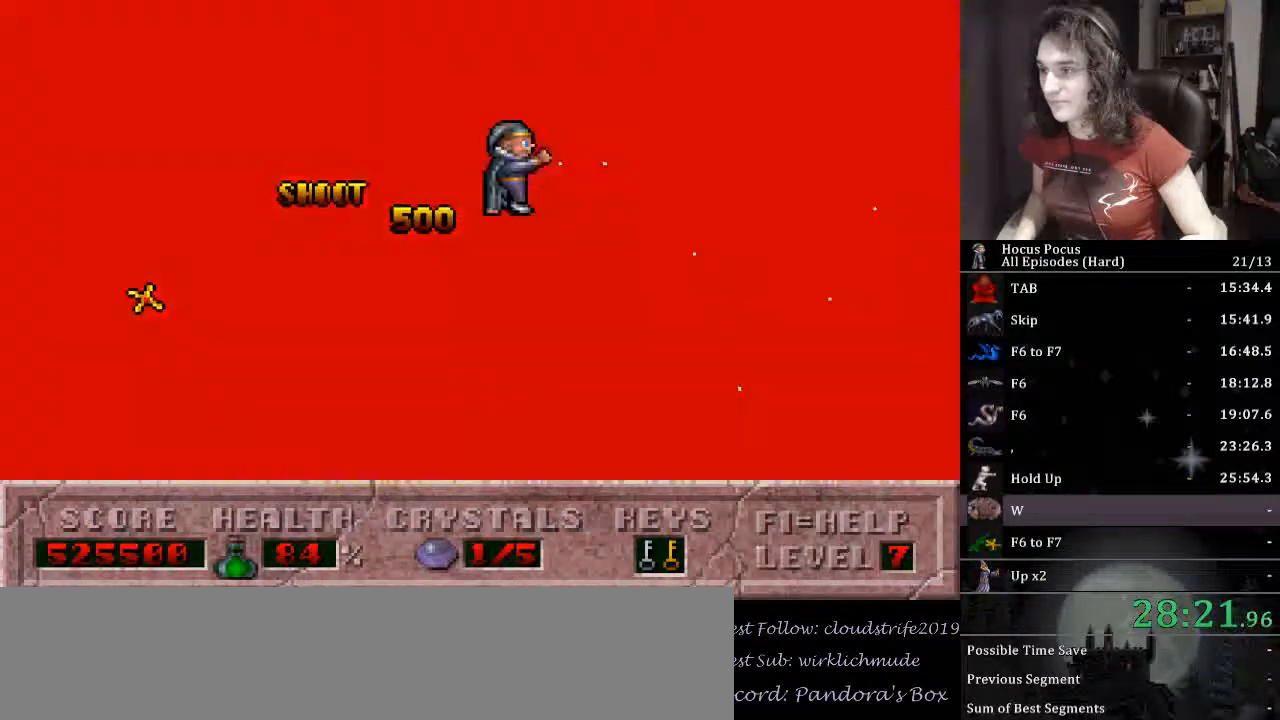
{"keys": ["ctrl_l", "right"], "events": [[67, "ctrl_l", "up"], [100, "left", "up"], [133, "right", "down"], [433, "ctrl_l", "down"]]}
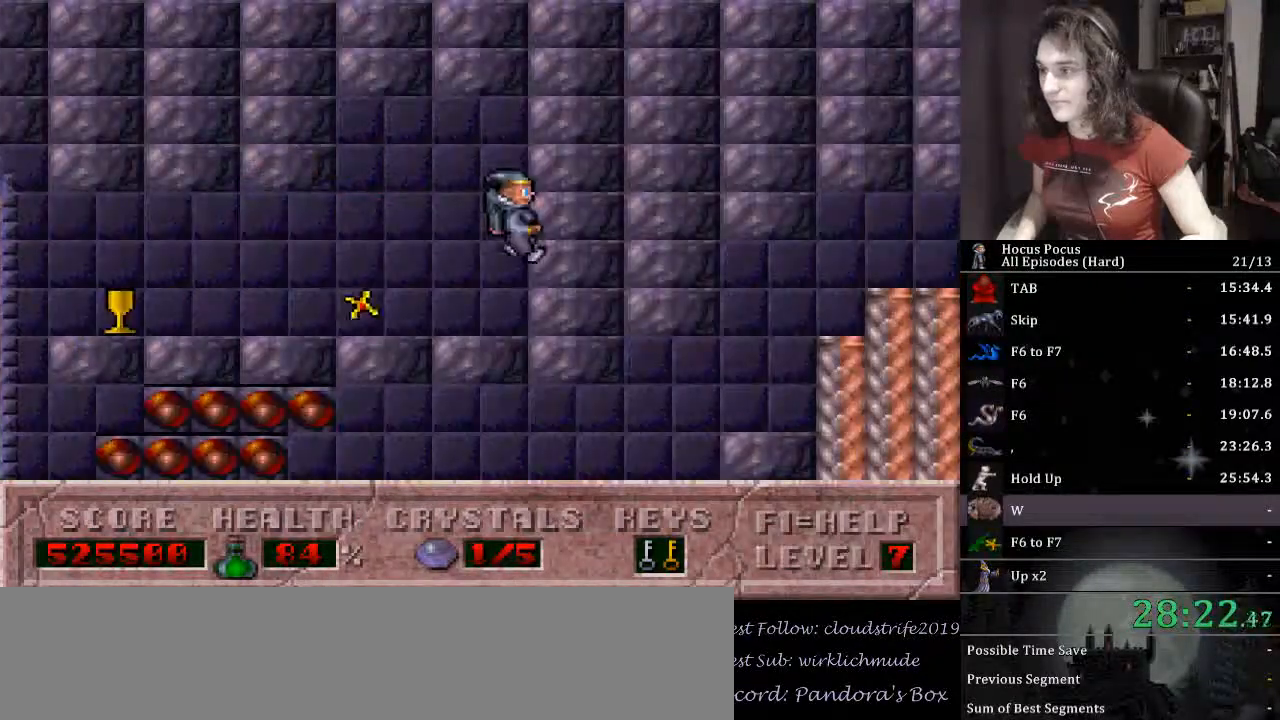
{"keys": ["left"], "events": [[200, "left", "down"], [267, "right", "up"], [367, "ctrl_l", "up"]]}
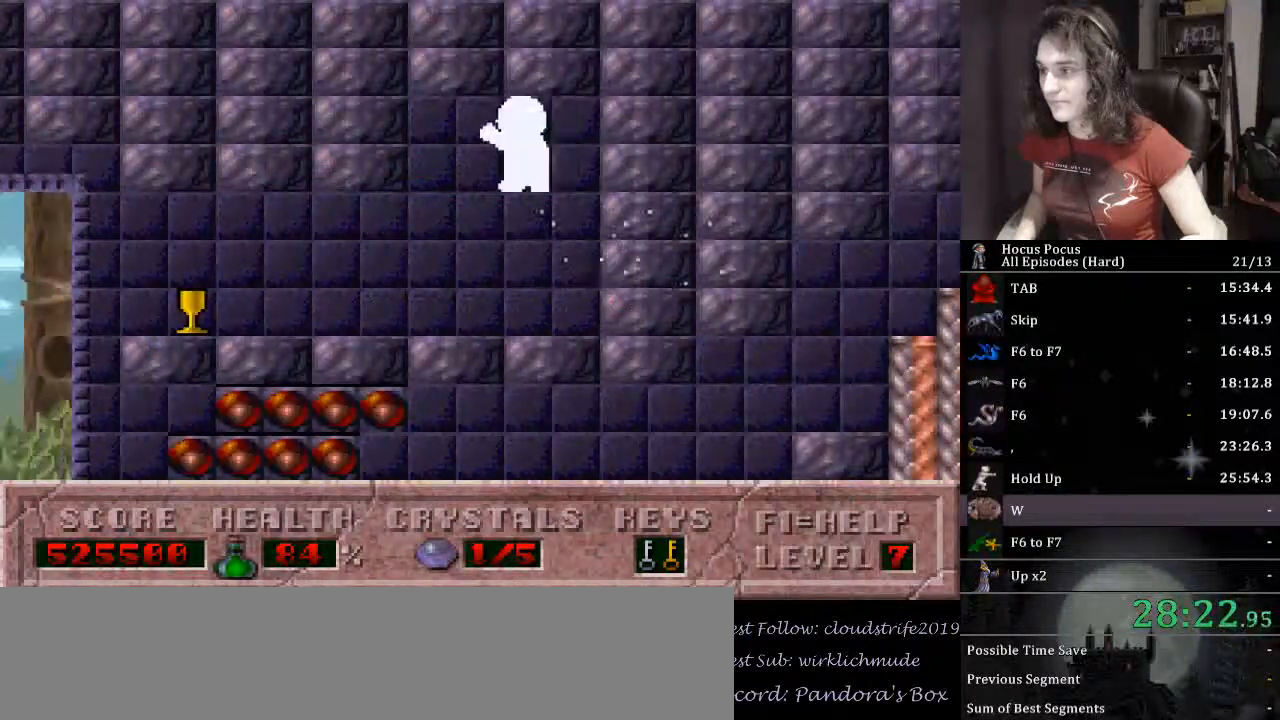
{"keys": ["left"], "events": []}